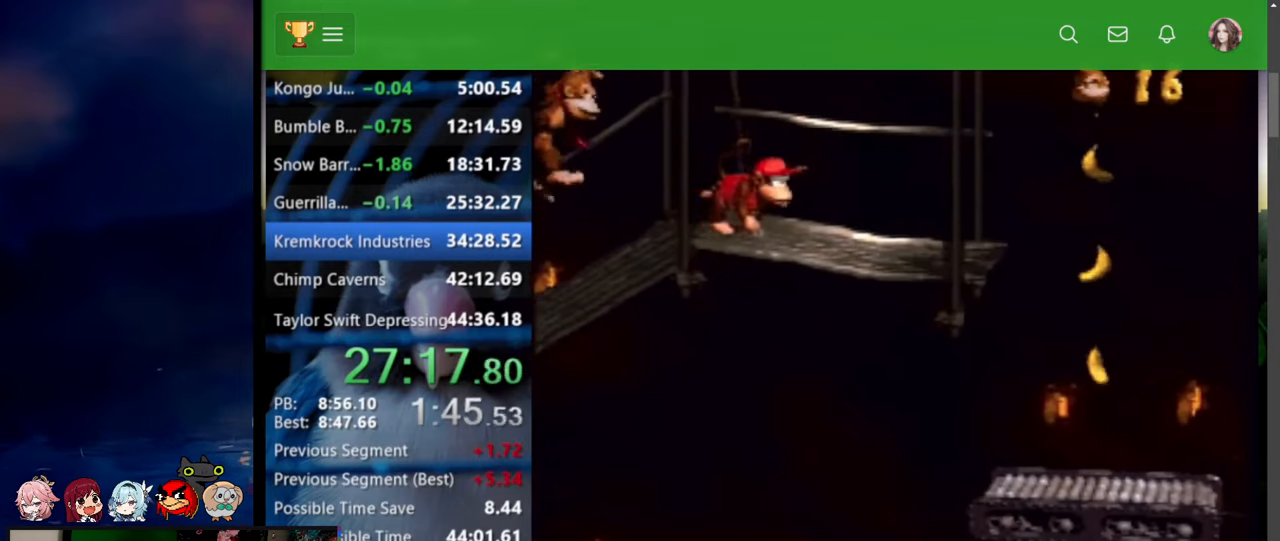
Gameplay with a controller (Nintendo layout); each line is a JSON object with the inputs held at the frame after it. "events" lists button and stick changes between this image and that frame as [ms after this image, input, new state], when the widget could be followed in between. Not read: L3 R3.
{"buttons": ["B", "X", "Y", "DPAD_UP", "DPAD_RIGHT"], "events": [[84, "Y", "up"], [134, "Y", "down"], [484, "B", "down"], [500, "X", "down"]]}
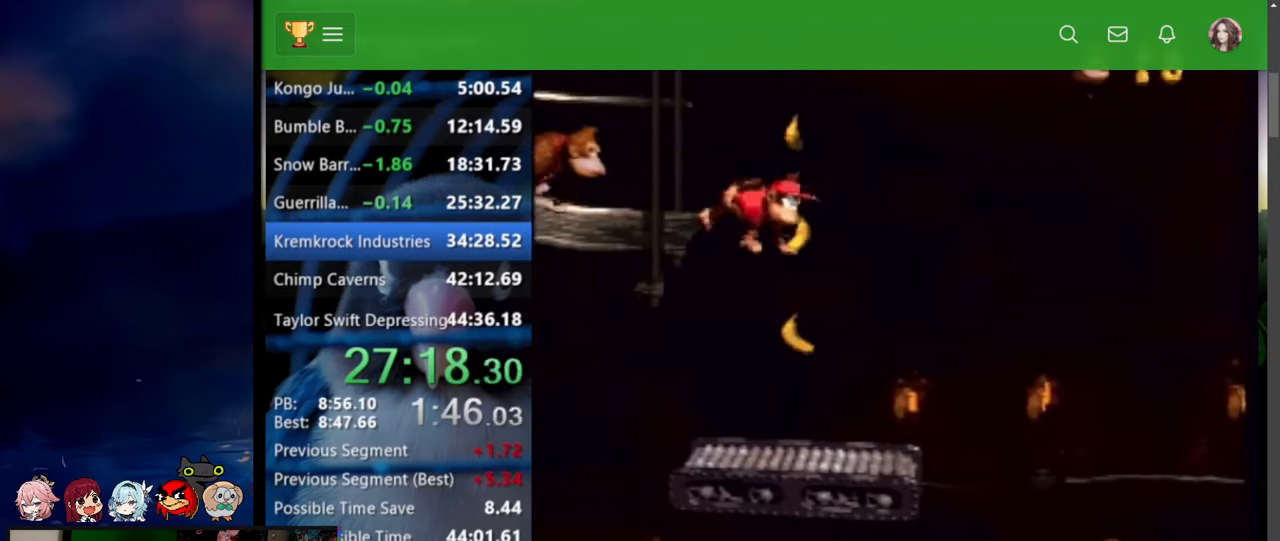
{"buttons": ["B", "X", "Y", "DPAD_UP", "DPAD_RIGHT"], "events": []}
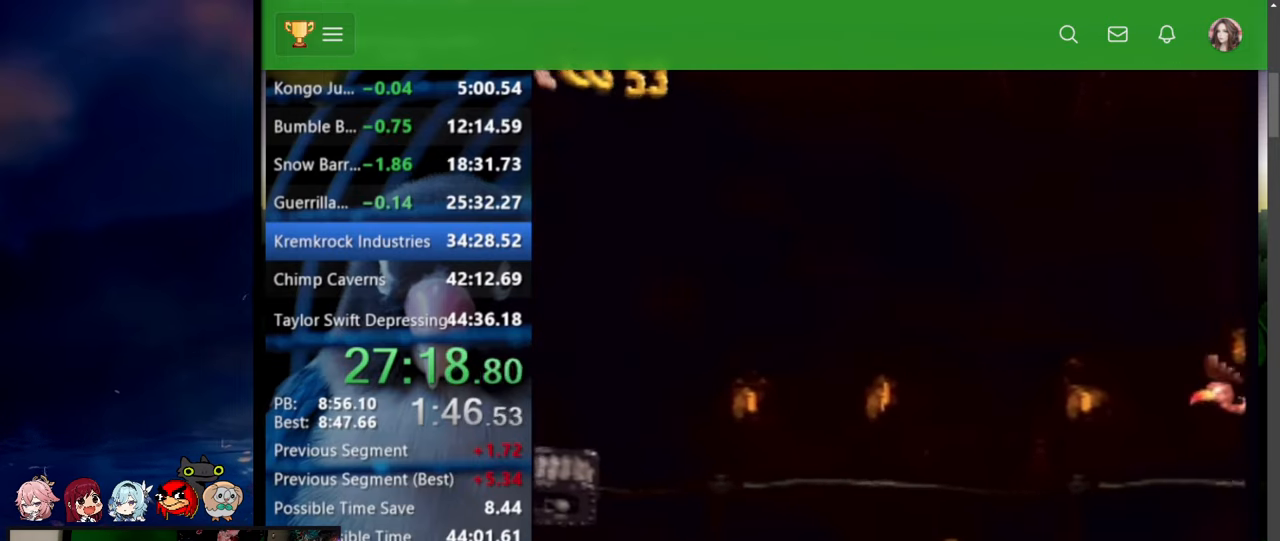
{"buttons": [], "events": [[34, "X", "up"], [84, "B", "up"], [84, "Y", "up"], [284, "DPAD_UP", "up"], [300, "DPAD_RIGHT", "up"]]}
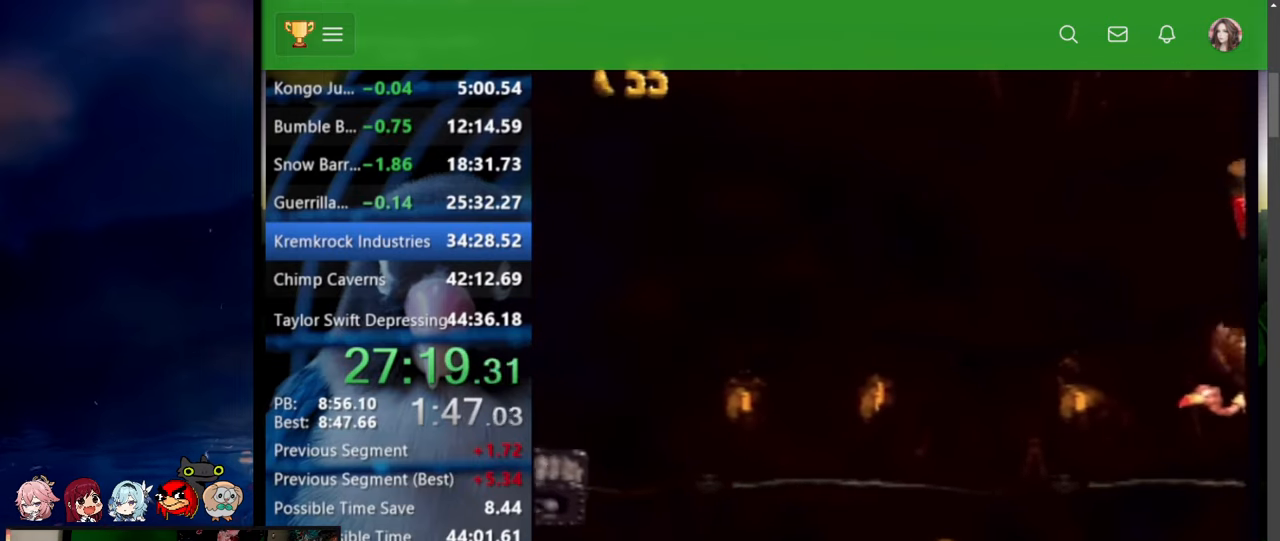
{"buttons": [], "events": [[34, "A", "down"], [84, "A", "up"], [134, "A", "down"], [217, "A", "up"], [250, "A", "down"], [300, "A", "up"], [384, "A", "down"], [450, "A", "up"]]}
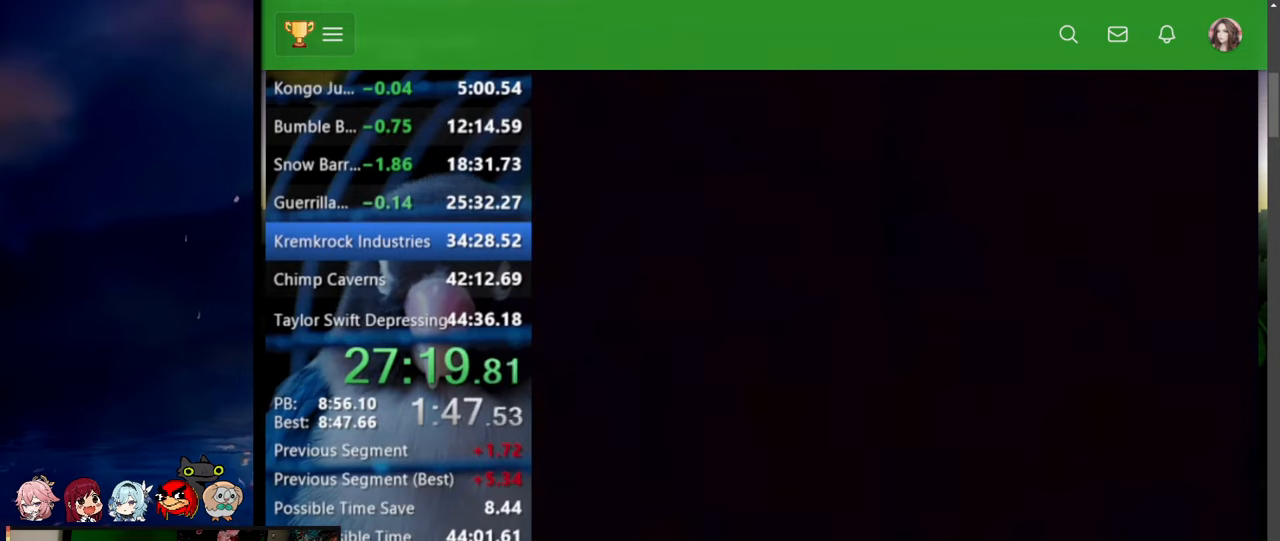
{"buttons": [], "events": [[50, "A", "down"], [100, "A", "up"], [134, "A", "down"], [200, "A", "up"], [250, "A", "down"], [317, "A", "up"], [384, "A", "down"], [467, "A", "up"]]}
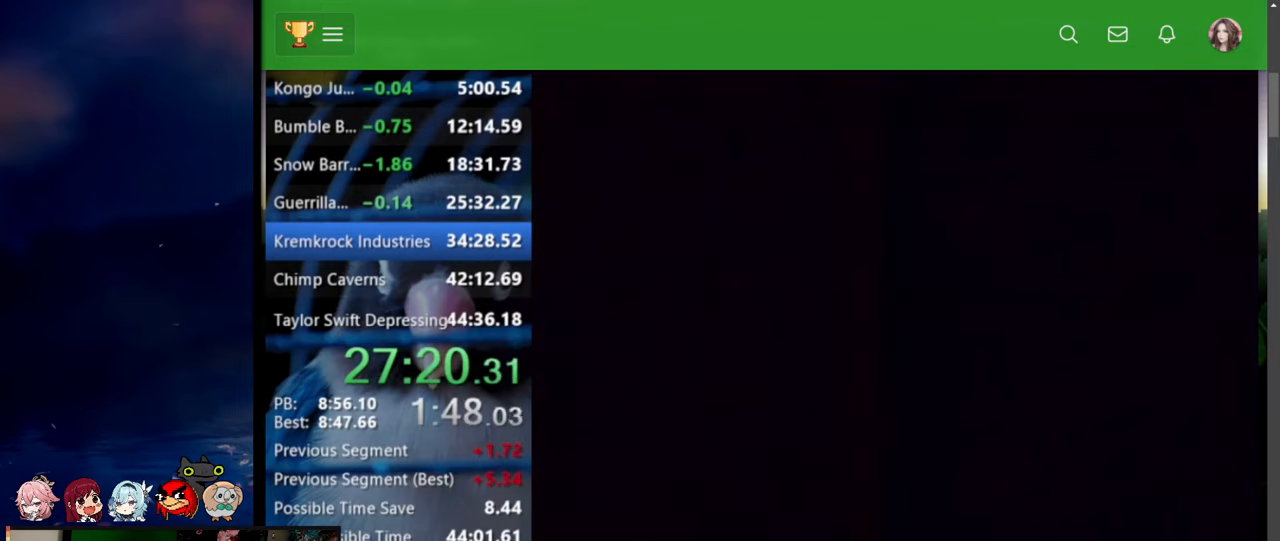
{"buttons": [], "events": [[17, "A", "down"], [84, "A", "up"], [150, "A", "down"], [217, "A", "up"], [267, "A", "down"], [334, "A", "up"], [400, "A", "down"], [484, "A", "up"]]}
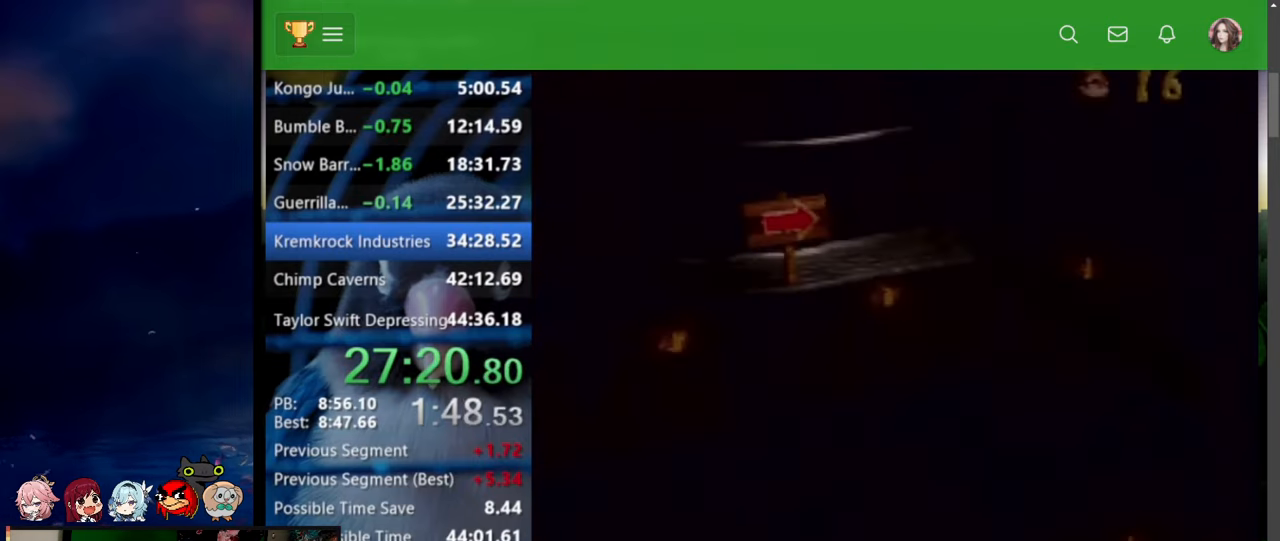
{"buttons": [], "events": [[34, "A", "down"], [84, "A", "up"], [167, "A", "down"], [234, "A", "up"], [284, "A", "down"], [350, "A", "up"], [400, "A", "down"], [484, "A", "up"]]}
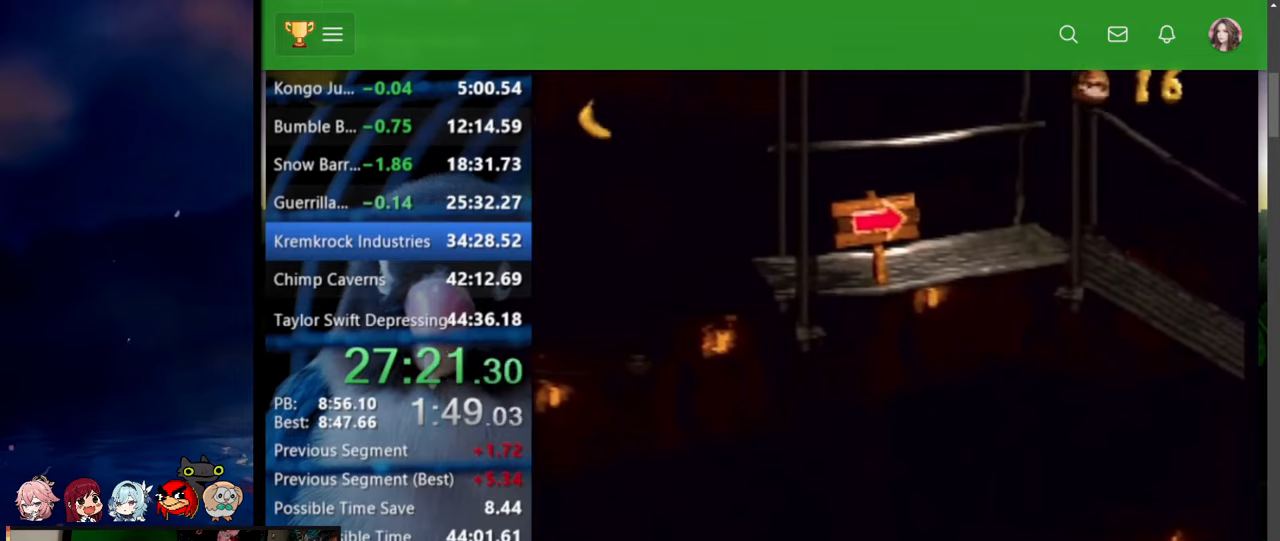
{"buttons": [], "events": [[50, "A", "down"], [100, "A", "up"], [167, "A", "down"], [234, "A", "up"], [284, "A", "down"], [334, "A", "up"], [384, "A", "down"], [484, "A", "up"]]}
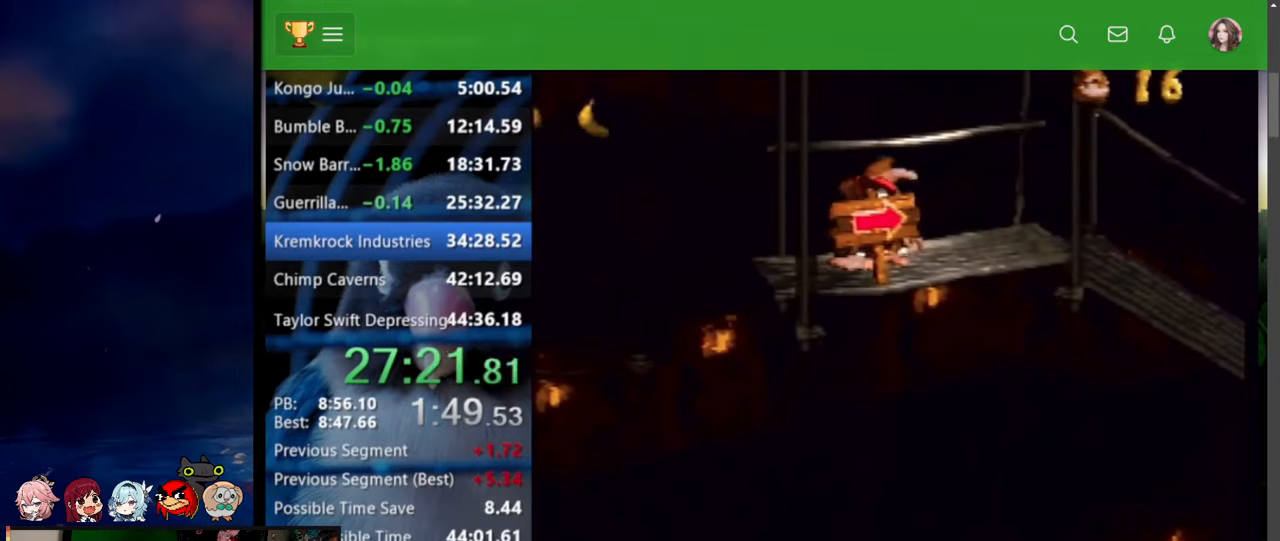
{"buttons": ["Y", "DPAD_RIGHT"], "events": [[84, "DPAD_RIGHT", "down"], [100, "DPAD_UP", "down"], [117, "Y", "down"], [350, "DPAD_UP", "up"], [384, "DPAD_UP", "down"], [450, "DPAD_UP", "up"]]}
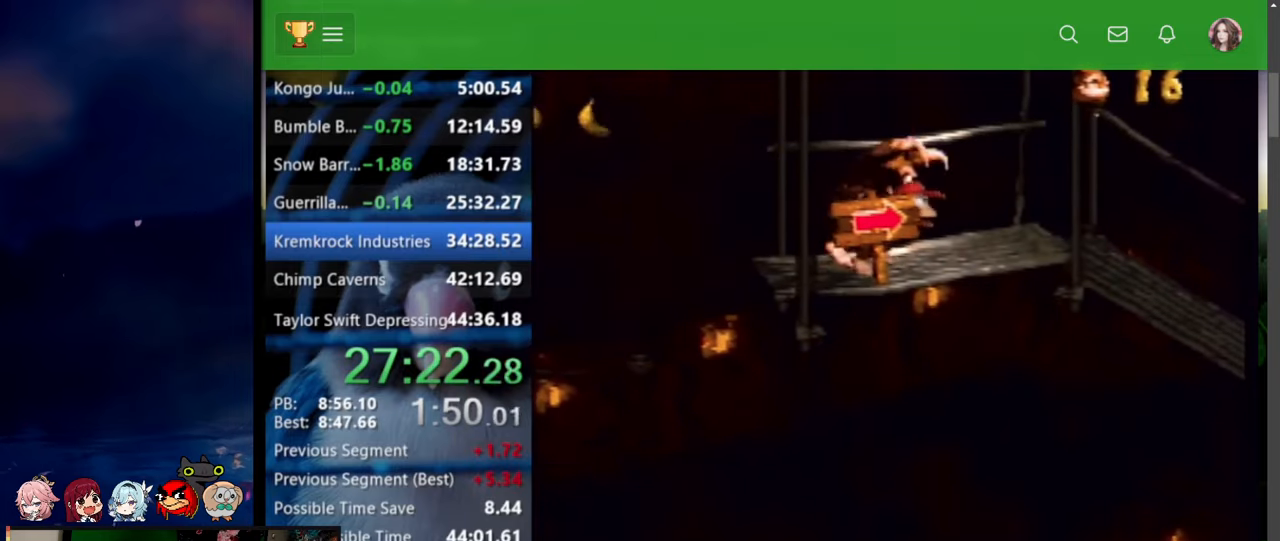
{"buttons": ["Y", "DPAD_UP", "DPAD_RIGHT"], "events": [[184, "DPAD_UP", "down"]]}
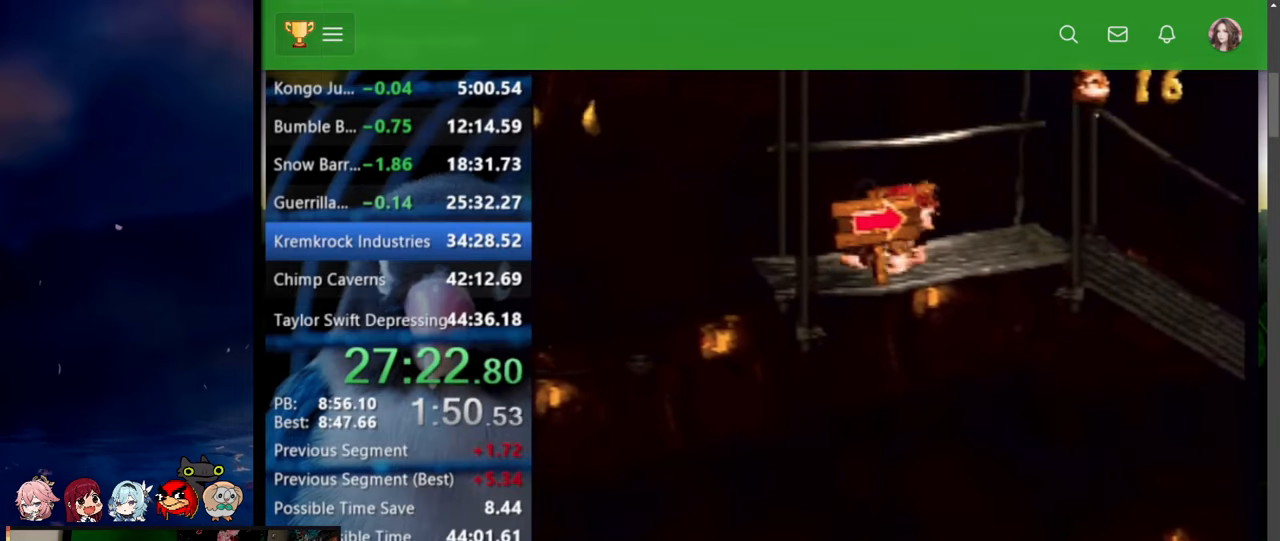
{"buttons": ["Y", "DPAD_UP", "DPAD_RIGHT"], "events": [[317, "B", "down"], [334, "X", "down"], [434, "X", "up"], [450, "B", "up"]]}
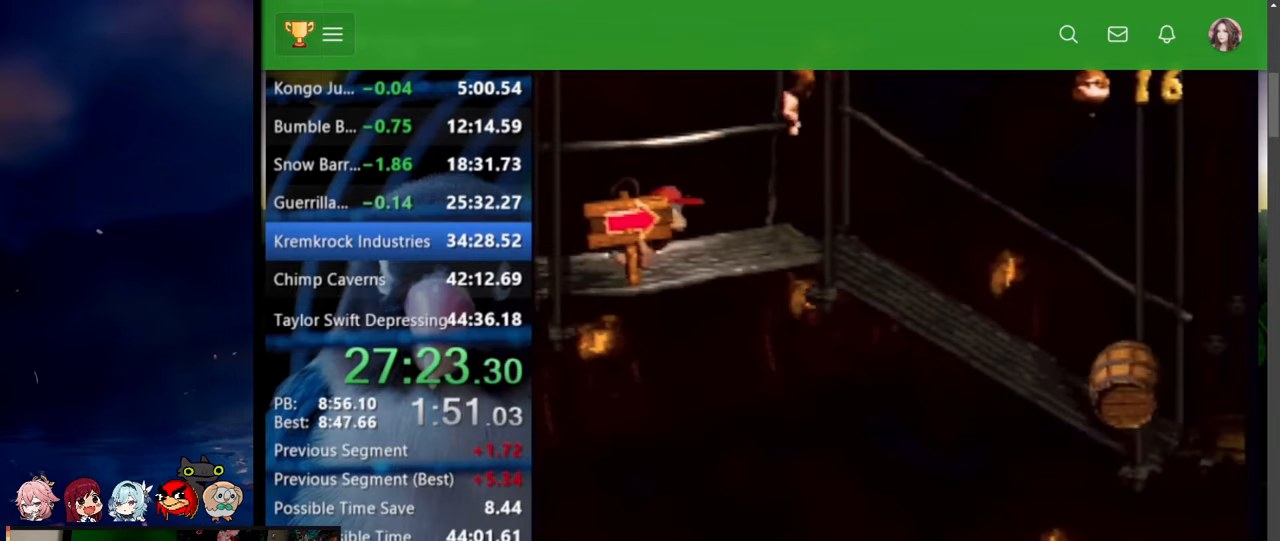
{"buttons": ["Y", "DPAD_UP", "DPAD_RIGHT"], "events": []}
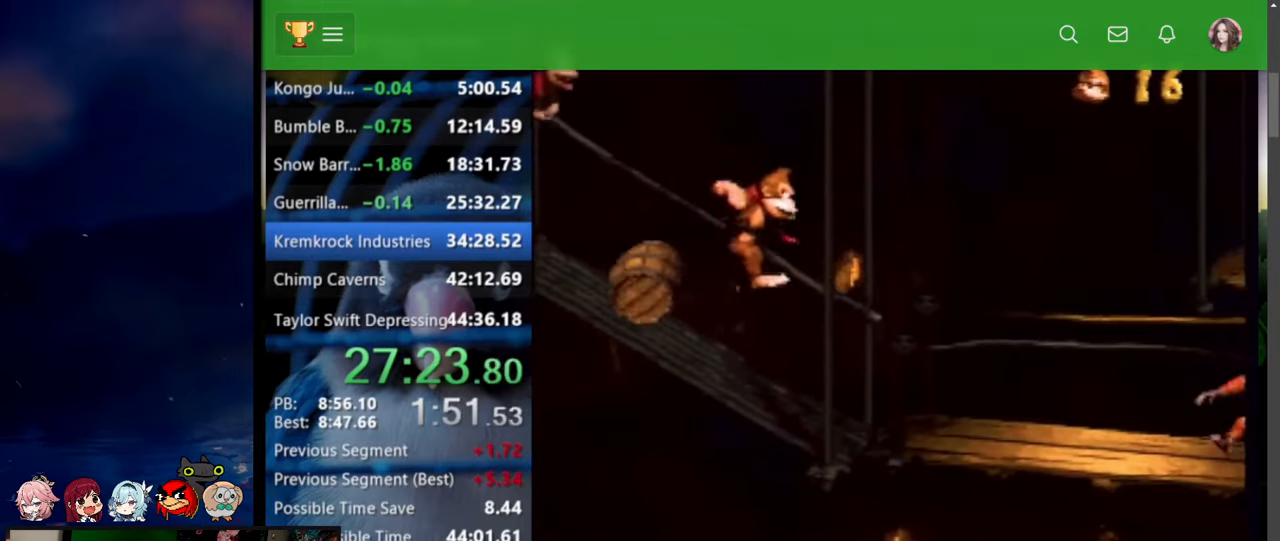
{"buttons": ["Y", "DPAD_UP", "DPAD_RIGHT"], "events": [[50, "B", "down"], [84, "X", "down"], [167, "B", "up"], [167, "X", "up"]]}
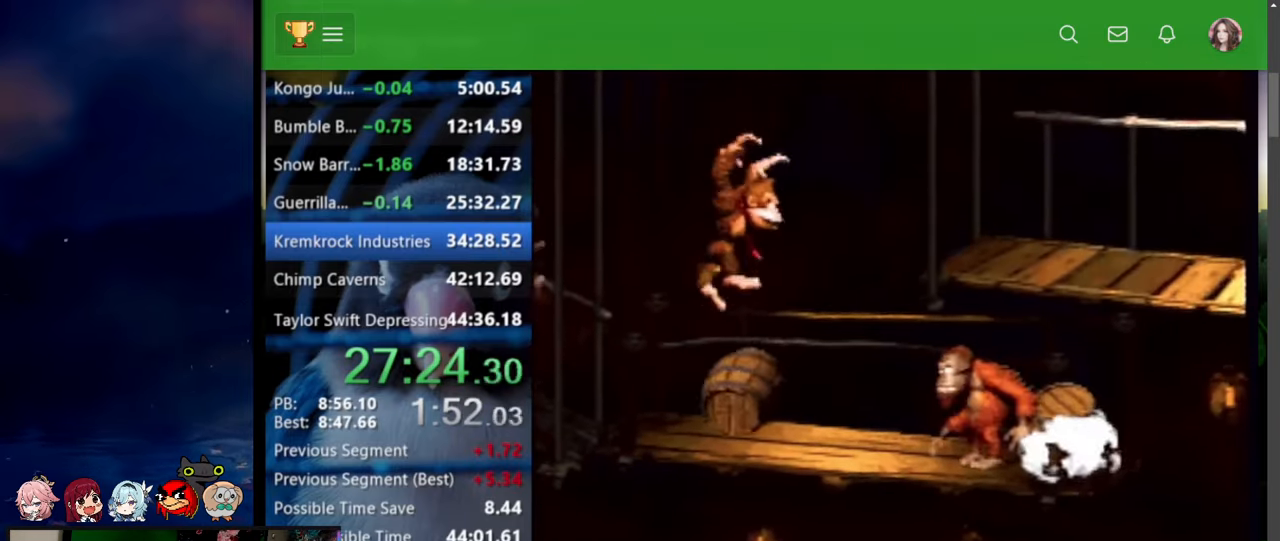
{"buttons": ["Y", "DPAD_UP", "DPAD_RIGHT"], "events": [[200, "B", "down"], [217, "X", "down"], [317, "B", "up"], [317, "X", "up"]]}
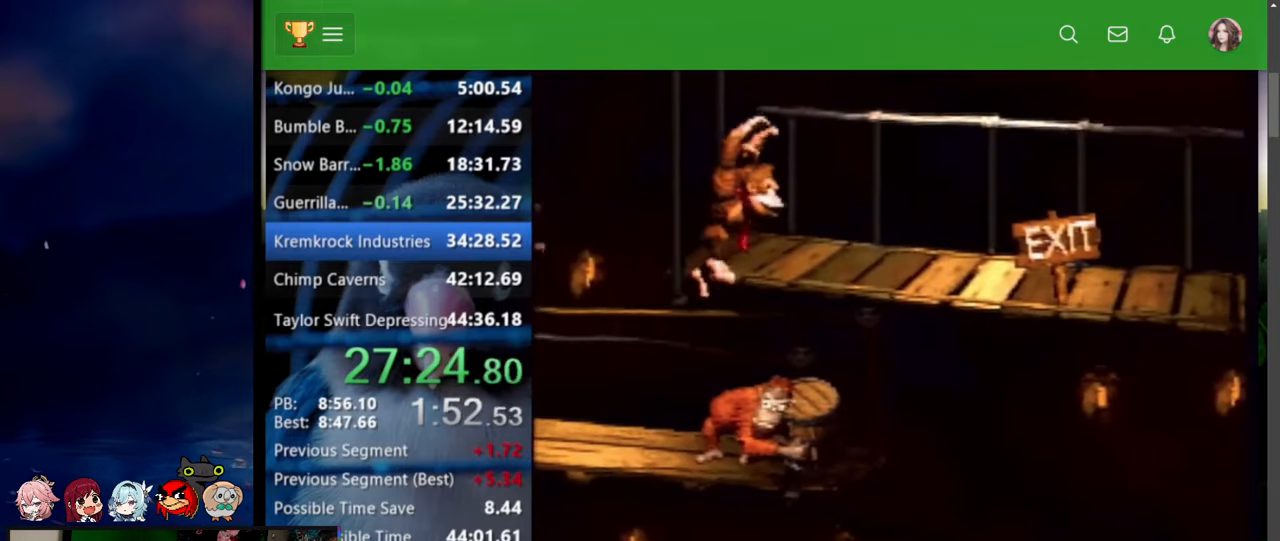
{"buttons": ["DPAD_UP", "DPAD_LEFT"], "events": [[300, "Y", "up"], [334, "DPAD_UP", "up"], [367, "DPAD_RIGHT", "up"], [484, "DPAD_LEFT", "down"], [500, "DPAD_UP", "down"]]}
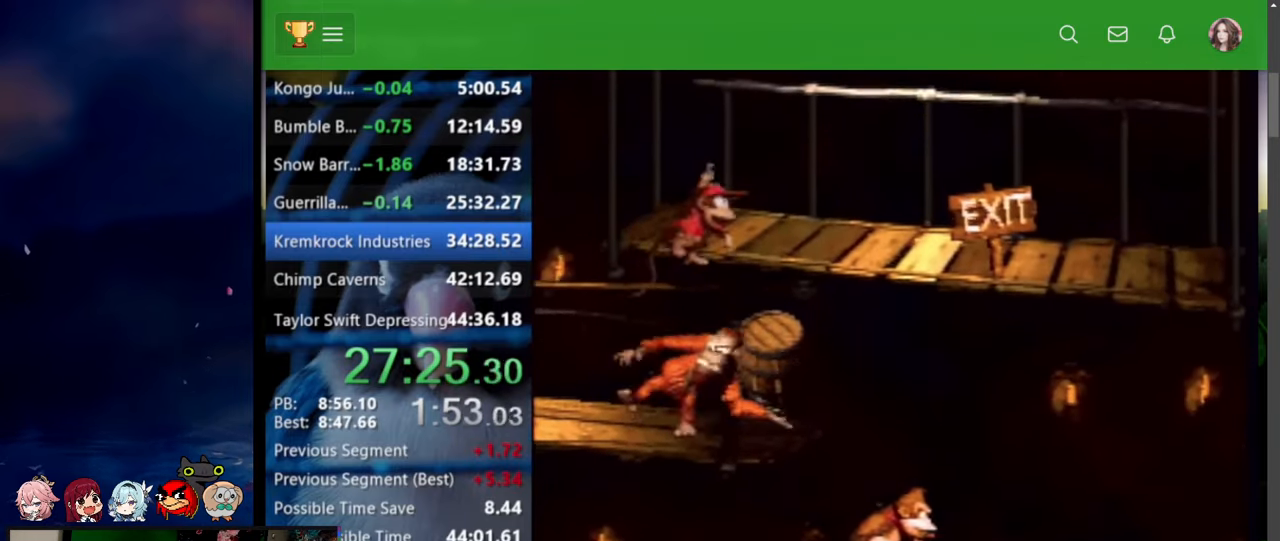
{"buttons": ["DPAD_UP", "DPAD_LEFT"], "events": [[84, "DPAD_LEFT", "up"], [84, "DPAD_UP", "up"], [367, "DPAD_LEFT", "down"], [417, "DPAD_UP", "down"]]}
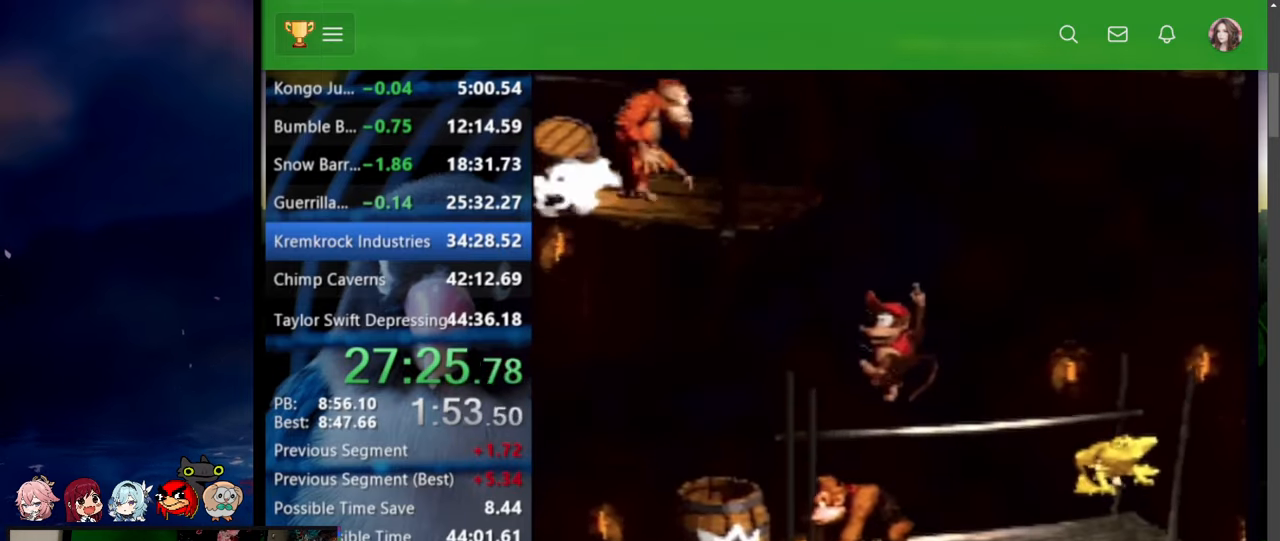
{"buttons": [], "events": [[17, "DPAD_LEFT", "up"], [17, "DPAD_UP", "up"]]}
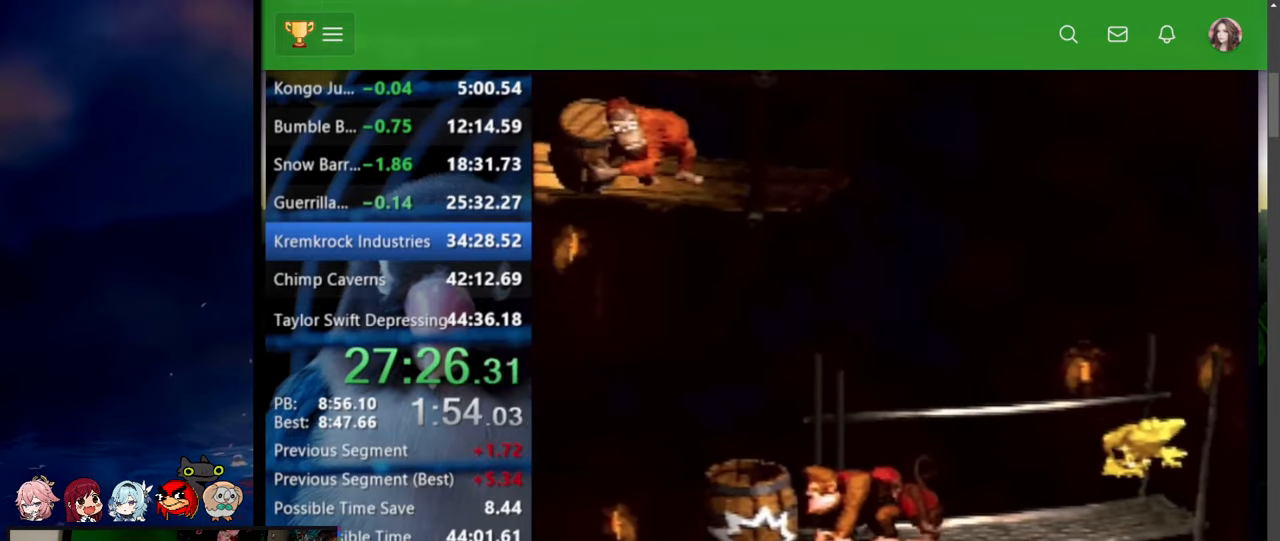
{"buttons": ["Y", "DPAD_LEFT"], "events": [[184, "A", "down"], [184, "DPAD_LEFT", "down"], [217, "DPAD_UP", "down"], [317, "A", "up"], [400, "Y", "down"], [467, "DPAD_UP", "up"]]}
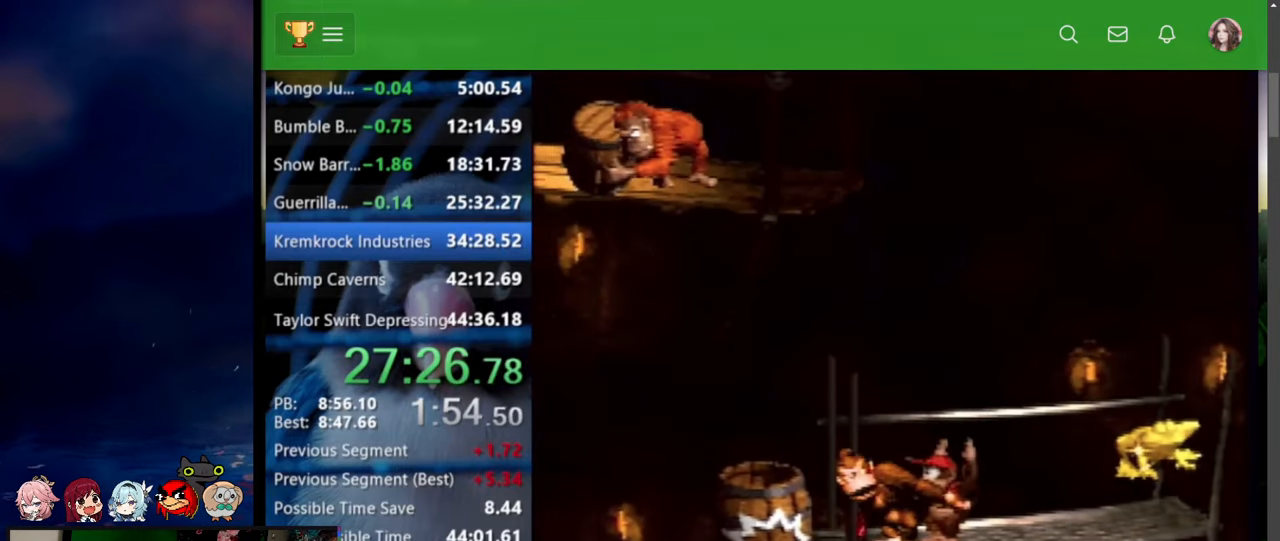
{"buttons": ["Y", "DPAD_UP", "DPAD_LEFT"], "events": [[267, "DPAD_UP", "down"]]}
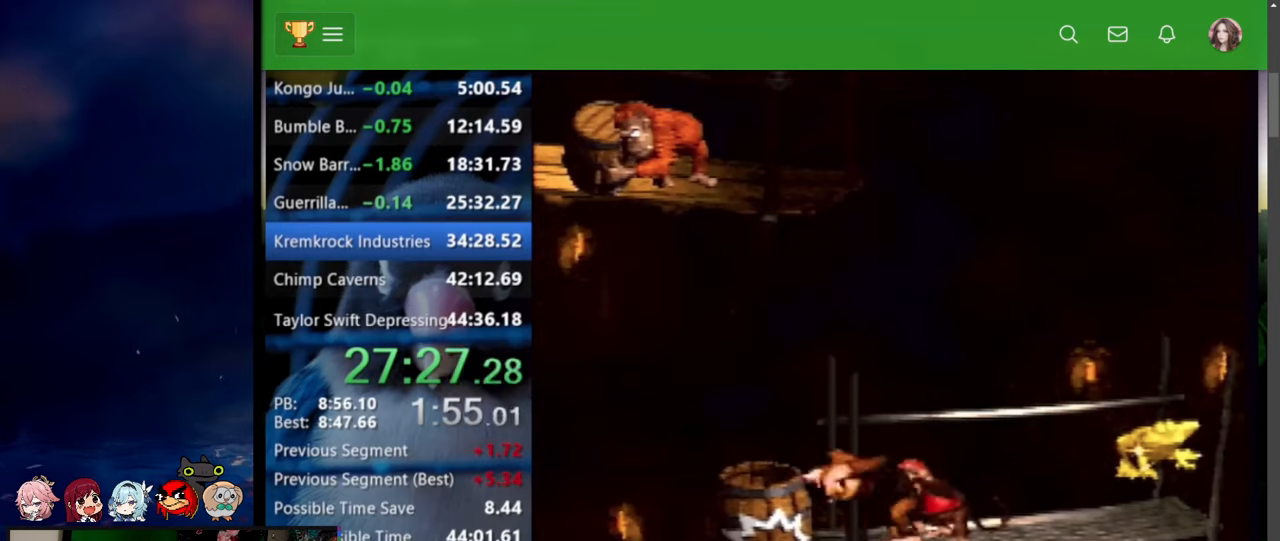
{"buttons": ["Y", "DPAD_UP", "DPAD_LEFT"], "events": []}
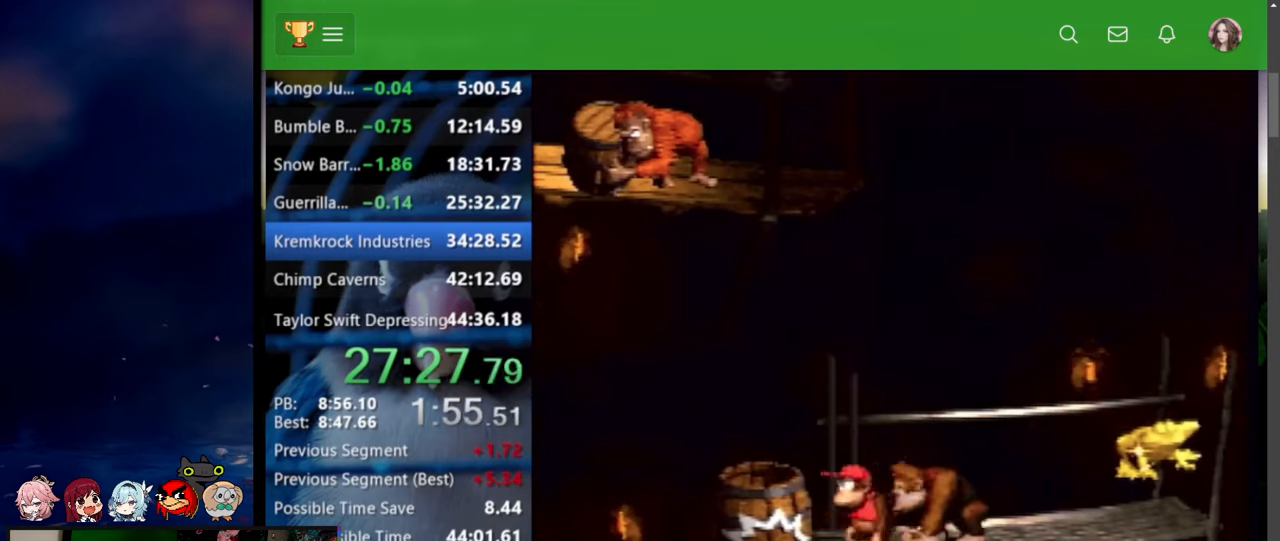
{"buttons": ["Y"], "events": [[284, "DPAD_LEFT", "up"], [284, "DPAD_UP", "up"]]}
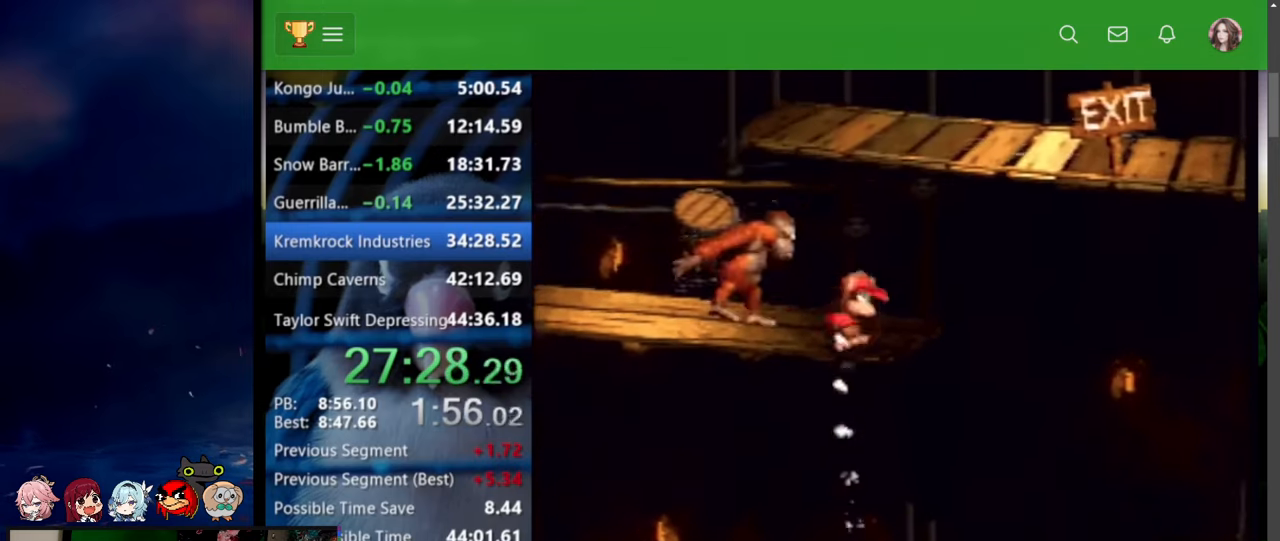
{"buttons": ["Y"], "events": [[100, "B", "down"], [150, "X", "down"], [267, "X", "up"], [300, "B", "up"]]}
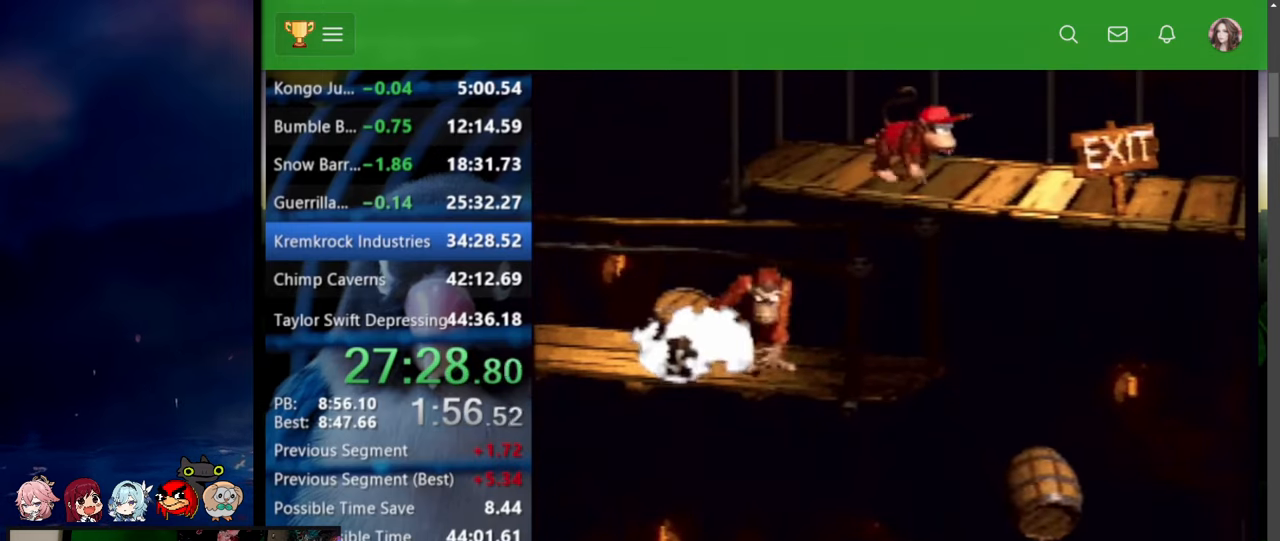
{"buttons": ["Y"], "events": []}
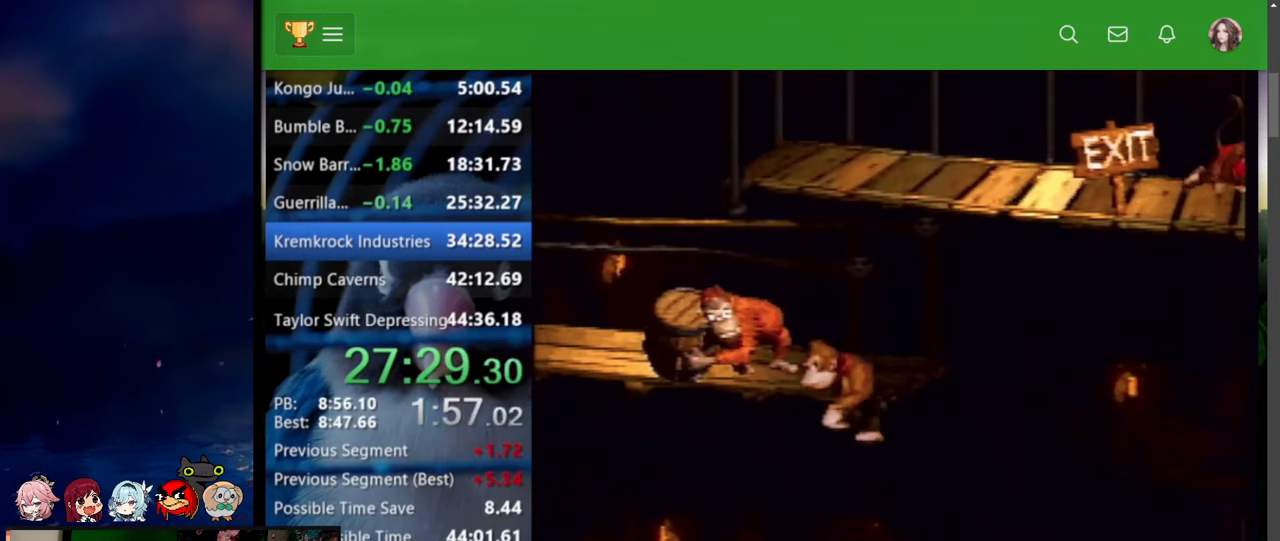
{"buttons": ["B", "X", "Y", "DPAD_RIGHT"], "events": [[17, "B", "down"], [17, "DPAD_RIGHT", "down"], [50, "DPAD_RIGHT", "up"], [67, "X", "down"], [300, "DPAD_RIGHT", "down"], [300, "DPAD_UP", "down"], [317, "DPAD_UP", "up"], [367, "DPAD_RIGHT", "up"], [500, "DPAD_RIGHT", "down"]]}